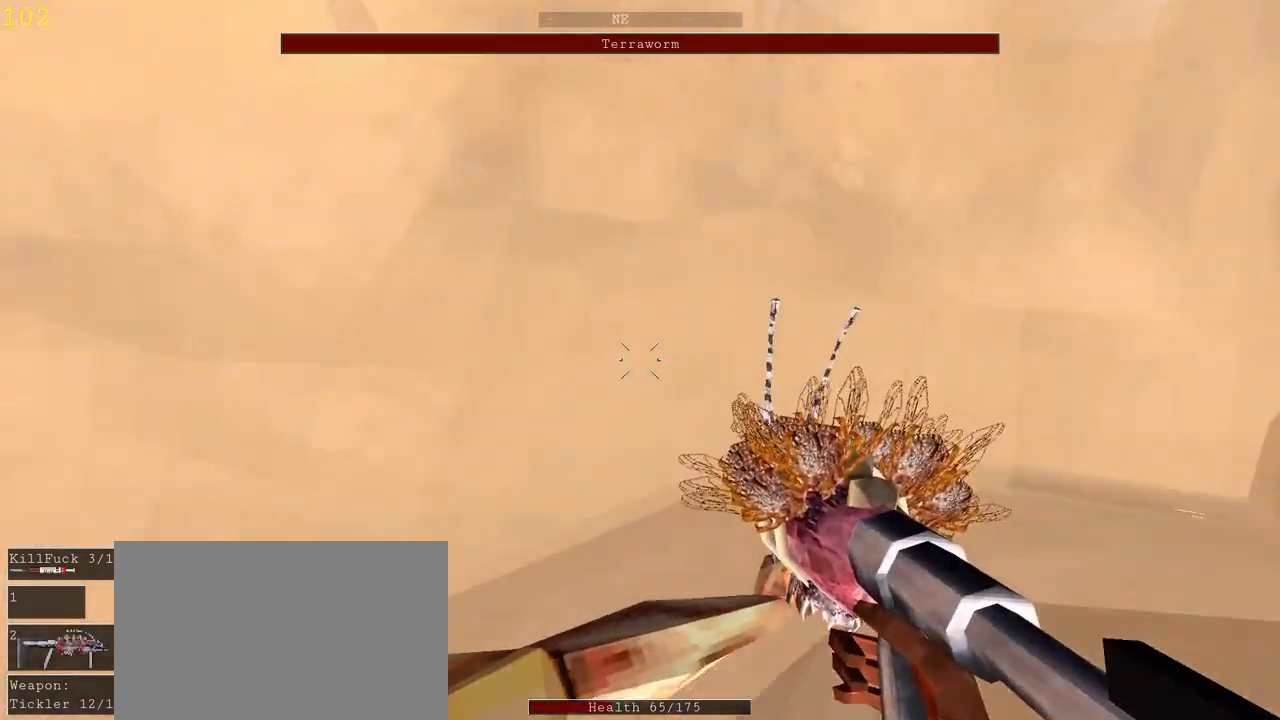
Gameplay with keyboard and mouse; each line is a JSON object with the keys and mouse buttons held at the frame after it. "events" lists presses ("down") and releases ("up") of "1", "2", "3", "4", "5", "a", "alt", "c", "ctrl", "d", "e", "f", "q", "r", "s", "shift", "space", "tab", "v", "w", "x", "z", "mouse_left", "mouse_middle", "mouse_right", "mouse_wheel_up" and "mouse_wheel_down" between this image and that frame as [ms after this image, input, new state], when the widget could be followed in between. "mouse_left", "mouse_middle", "mouse_right", "mouse_wheel_up", "mouse_wheel_down" = the "left", "middle", "right", "wheel_up", "wheel_down" buttons of the "mouse" list. No other keys are recorded. Mouse movement is not recorded.
{"keys": ["a"], "mouse": [], "events": []}
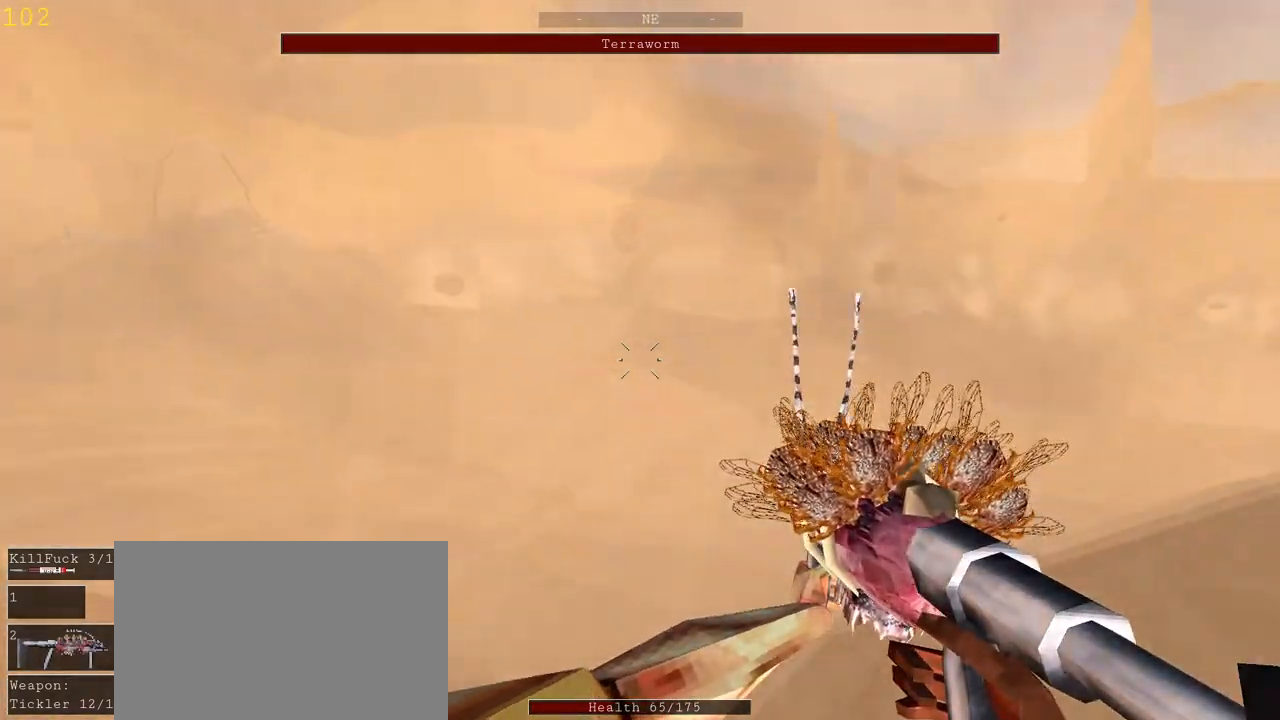
{"keys": ["a", "space"], "mouse": [], "events": [[467, "space", "down"]]}
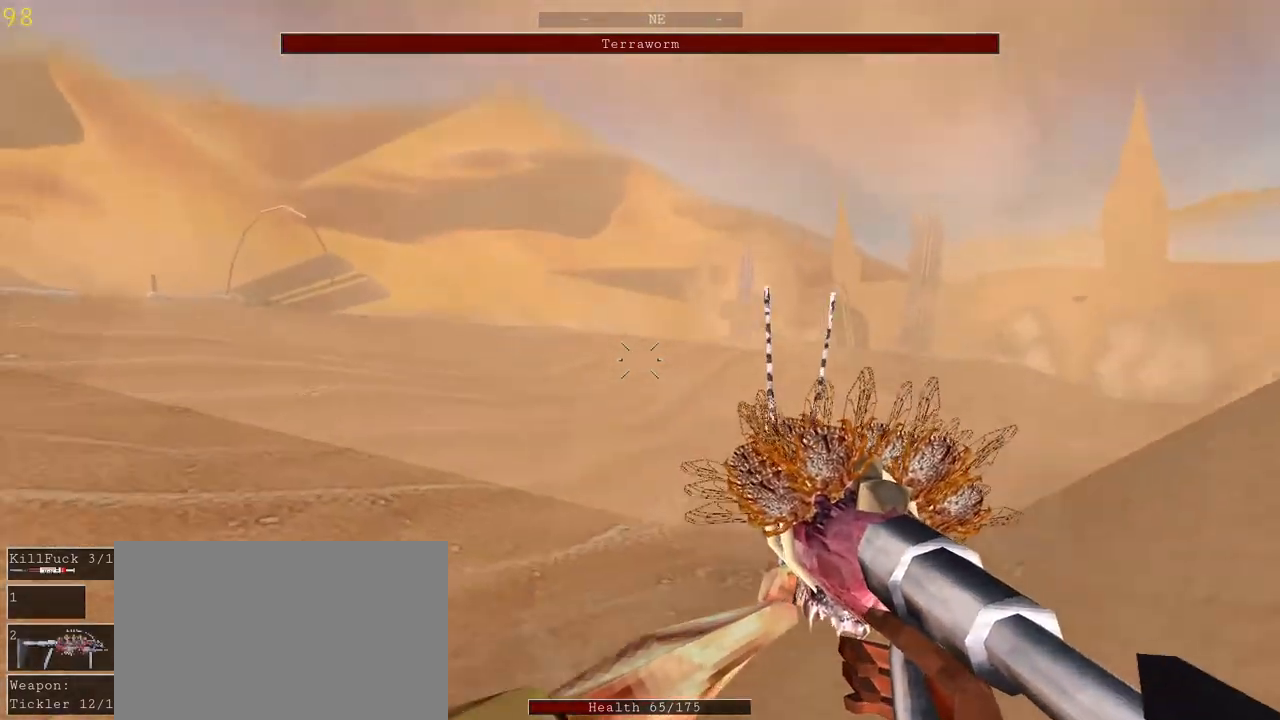
{"keys": ["a"], "mouse": ["left"], "events": [[100, "space", "up"], [333, "mouse_left", "down"]]}
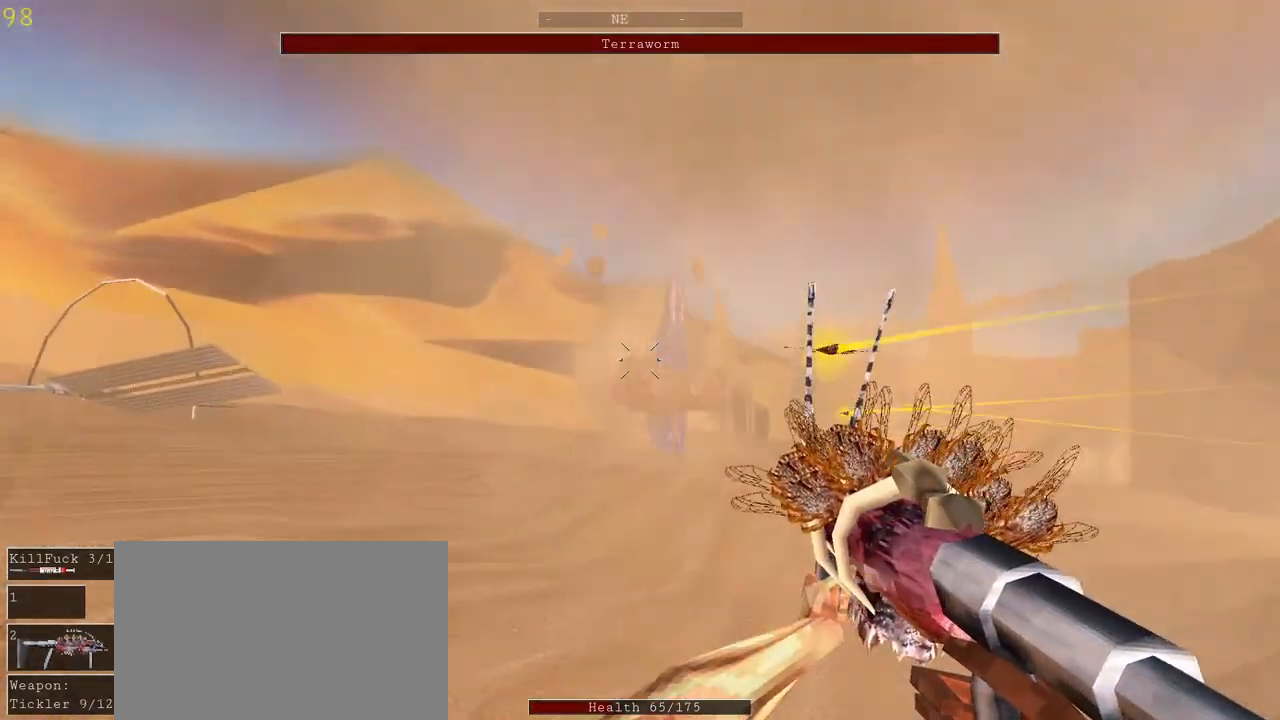
{"keys": ["a"], "mouse": ["left"], "events": []}
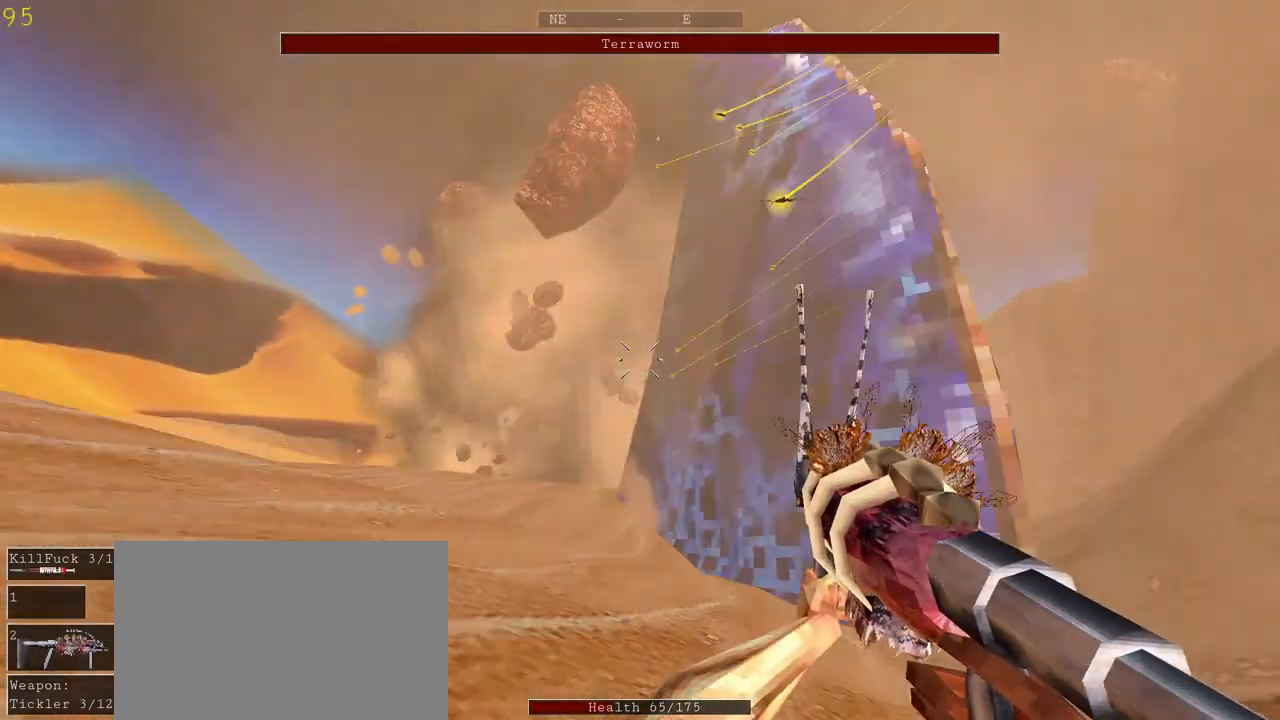
{"keys": ["a"], "mouse": ["left"], "events": [[267, "d", "down"], [300, "a", "up"], [400, "a", "down"], [433, "d", "up"]]}
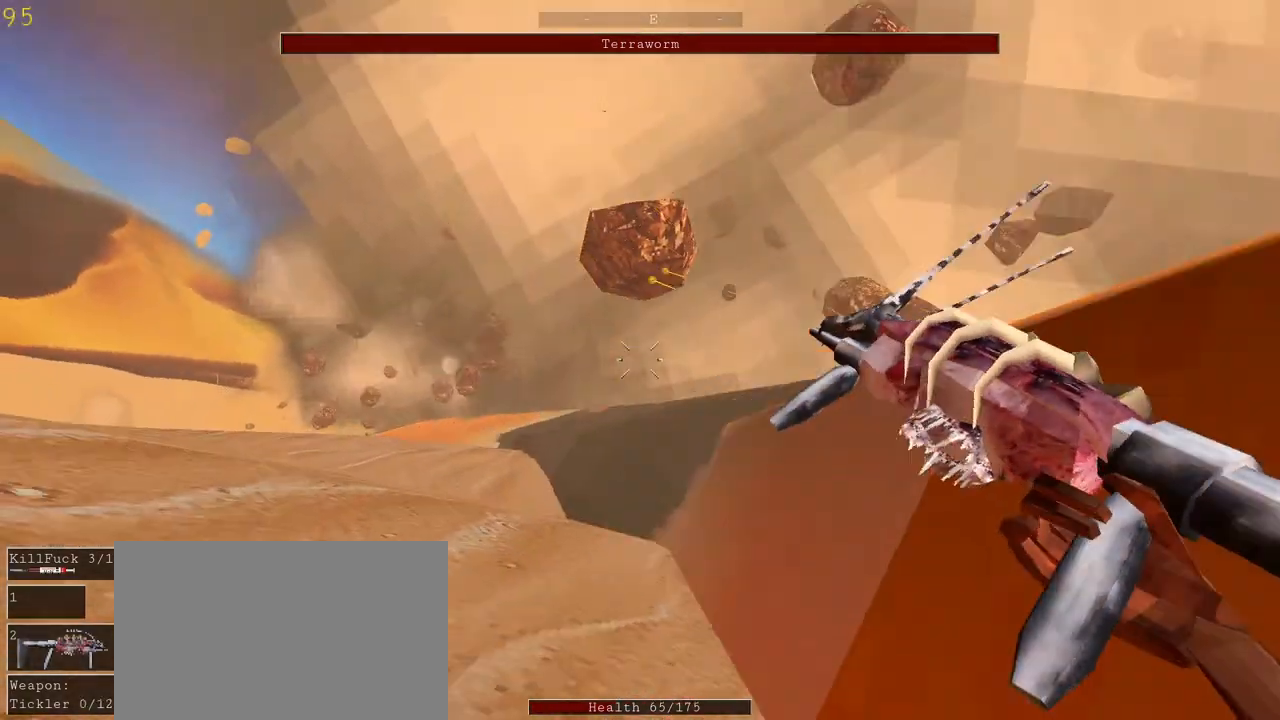
{"keys": ["a"], "mouse": [], "events": [[33, "mouse_left", "up"], [133, "r", "down"], [233, "r", "up"]]}
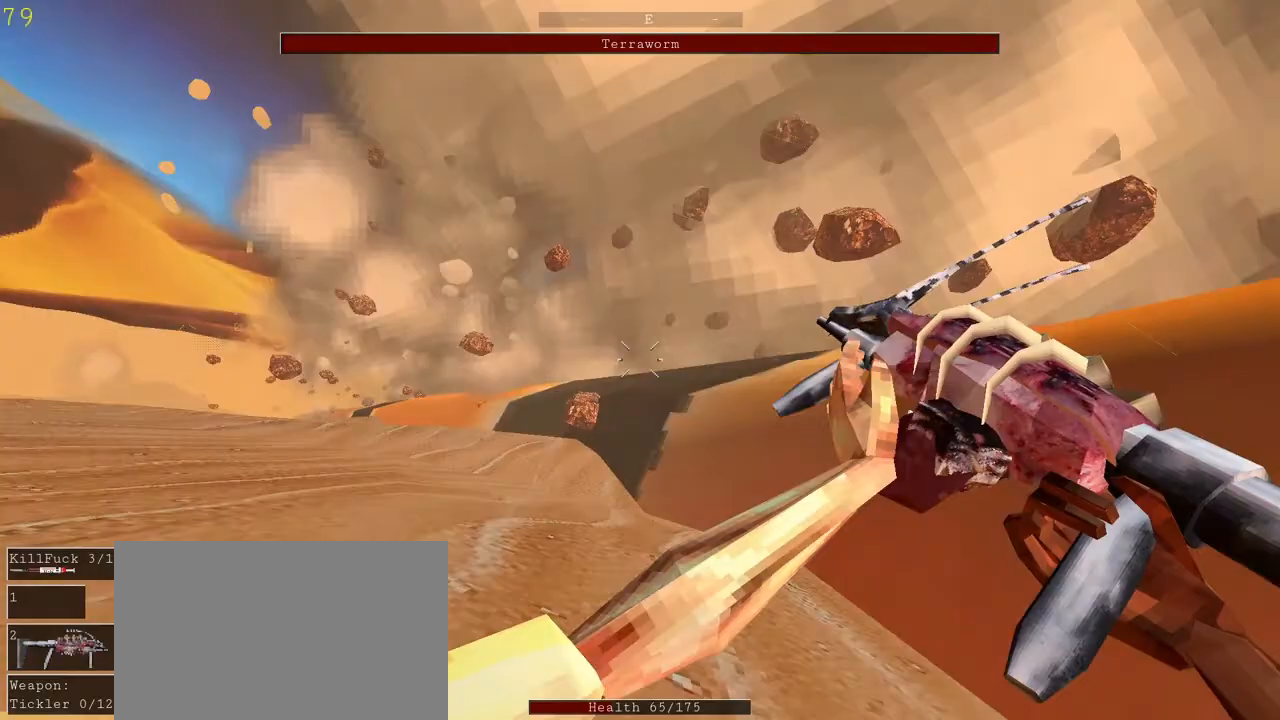
{"keys": ["a", "d"], "mouse": [], "events": [[367, "d", "down"], [400, "a", "up"], [500, "a", "down"]]}
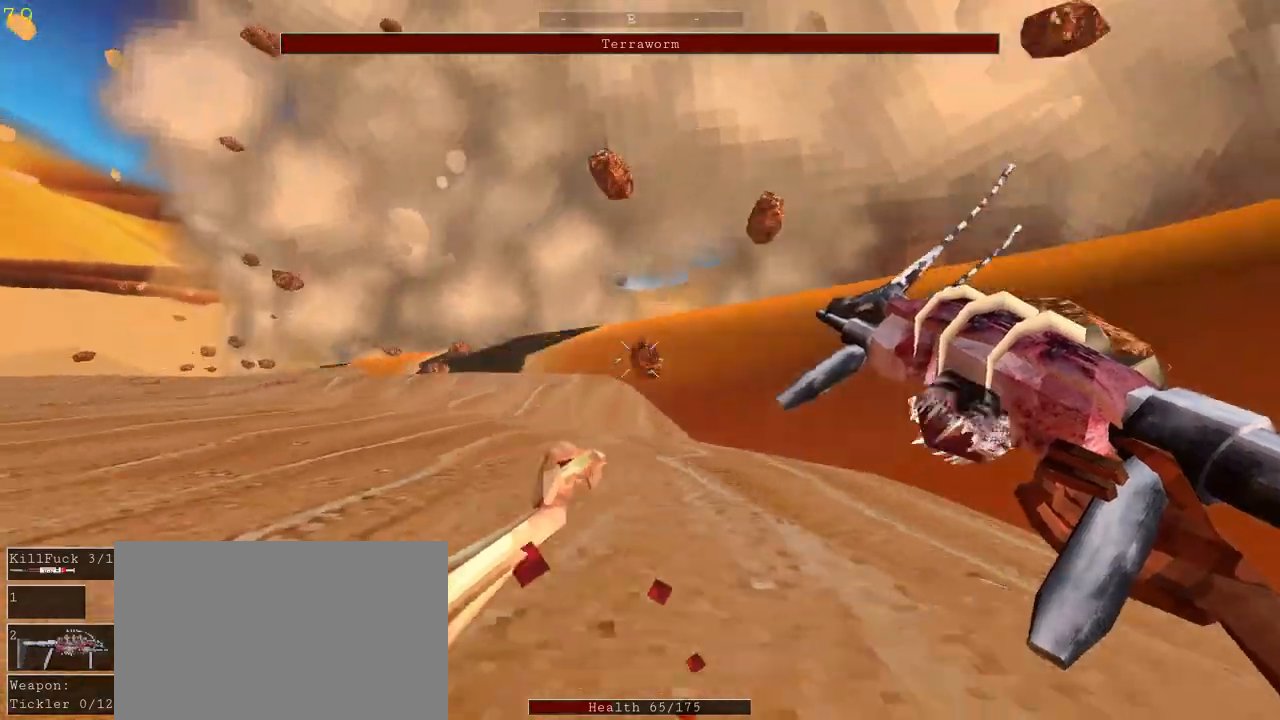
{"keys": ["d"], "mouse": ["left"], "events": [[33, "d", "up"], [133, "a", "up"], [133, "d", "down"], [500, "mouse_left", "down"]]}
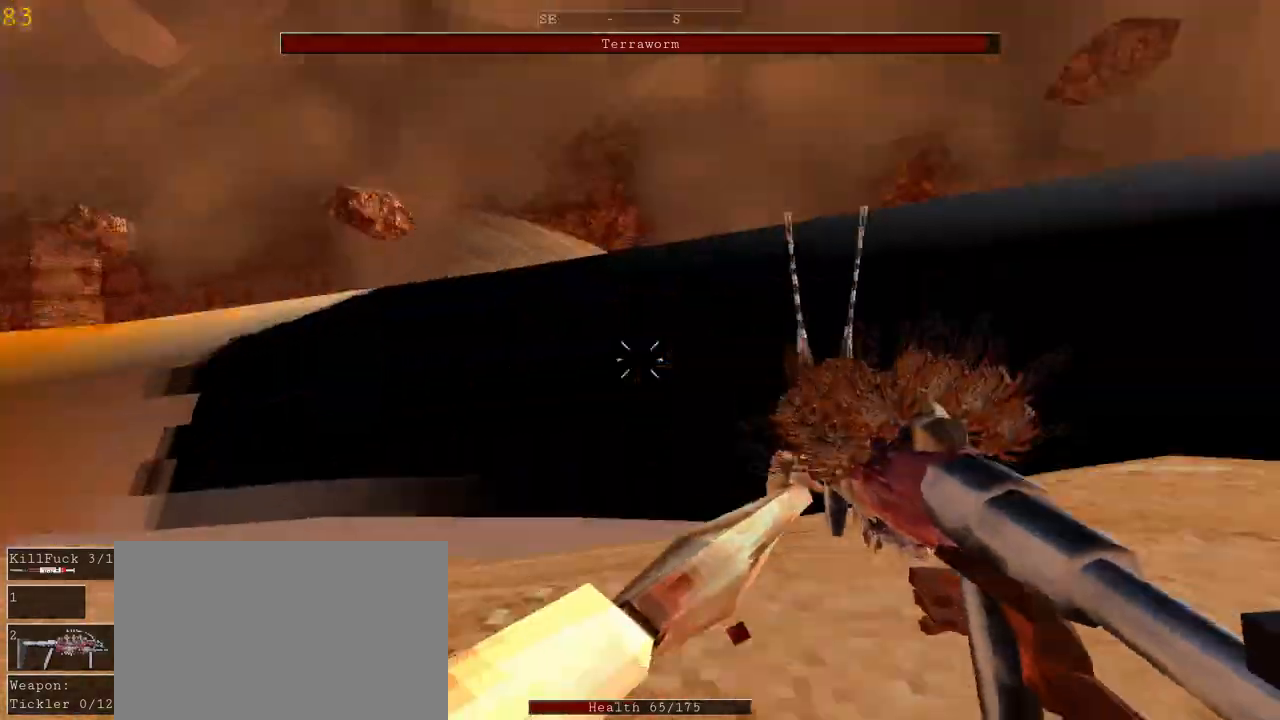
{"keys": ["d", "w"], "mouse": ["left"], "events": [[400, "w", "down"]]}
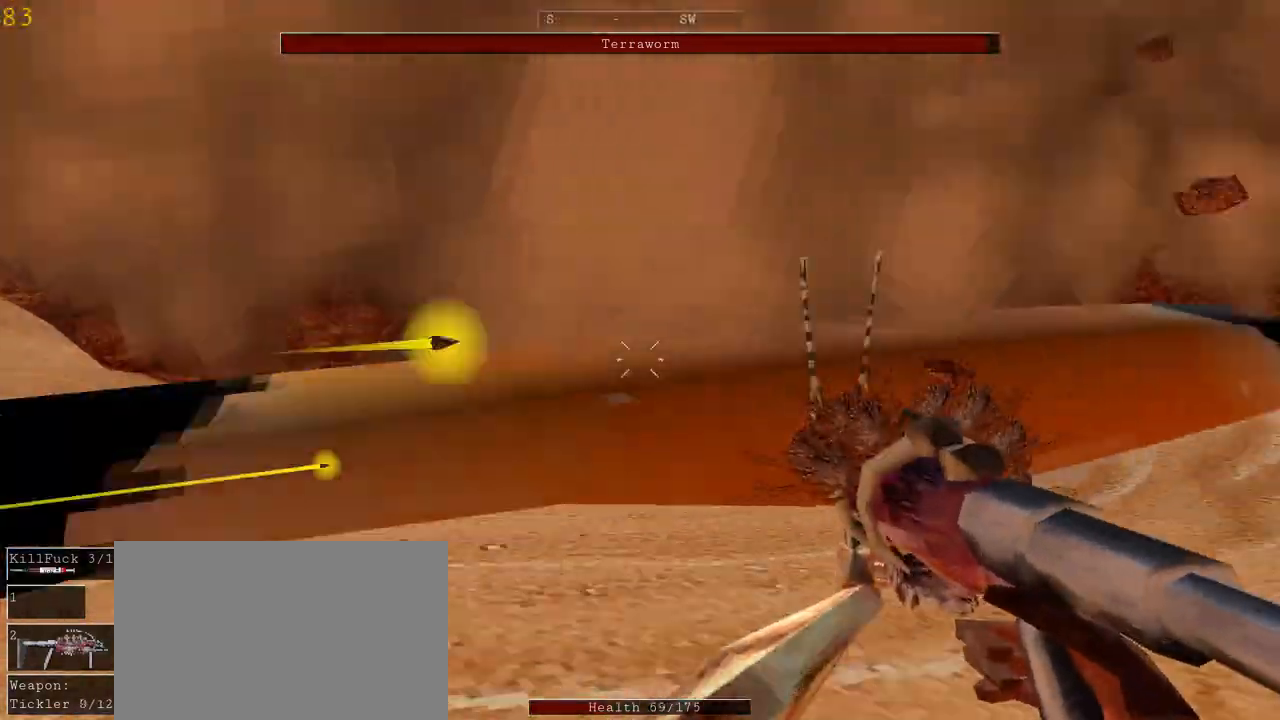
{"keys": ["r", "w"], "mouse": [], "events": [[300, "d", "up"], [433, "mouse_left", "up"], [433, "r", "down"]]}
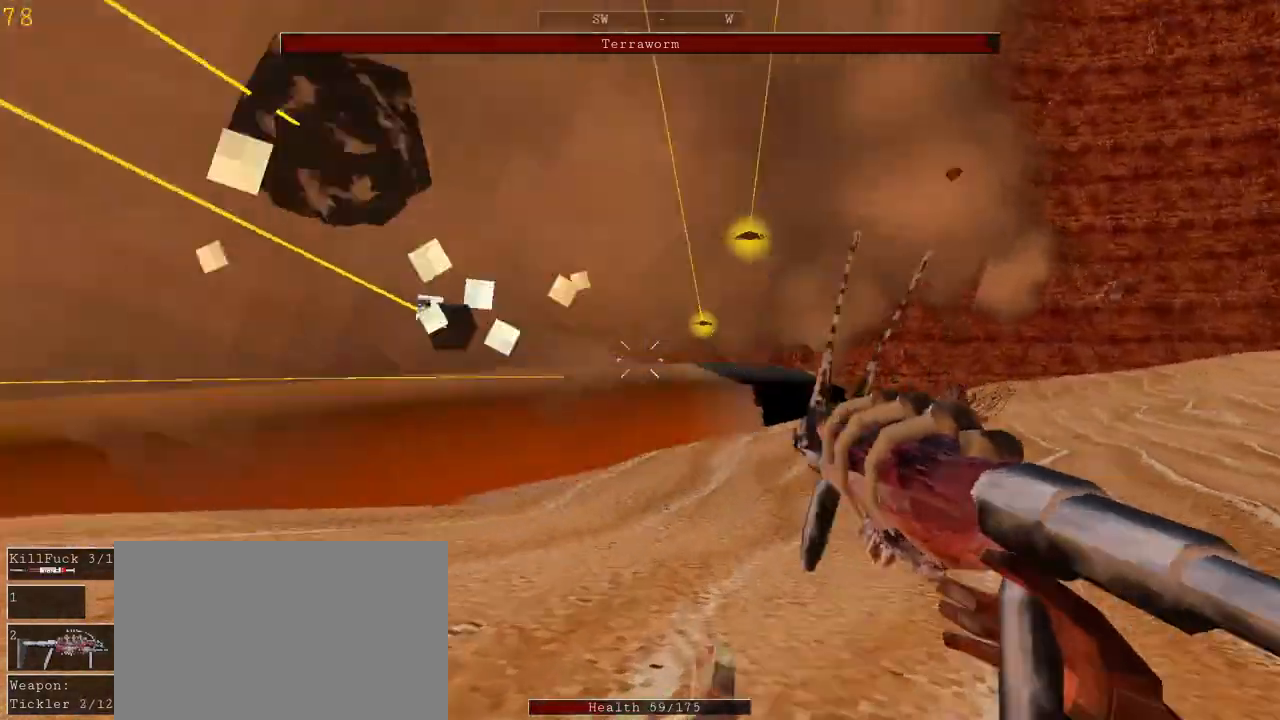
{"keys": ["d", "w"], "mouse": [], "events": [[67, "r", "up"], [300, "d", "down"]]}
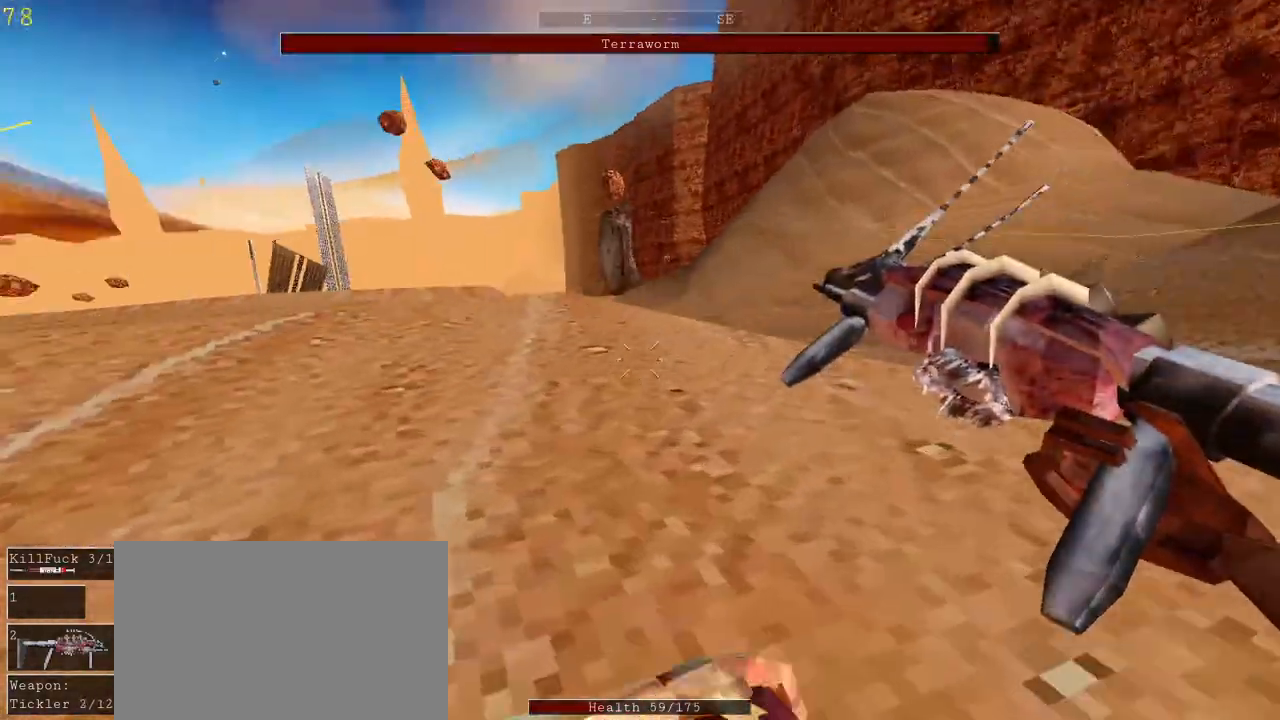
{"keys": ["d", "w"], "mouse": [], "events": []}
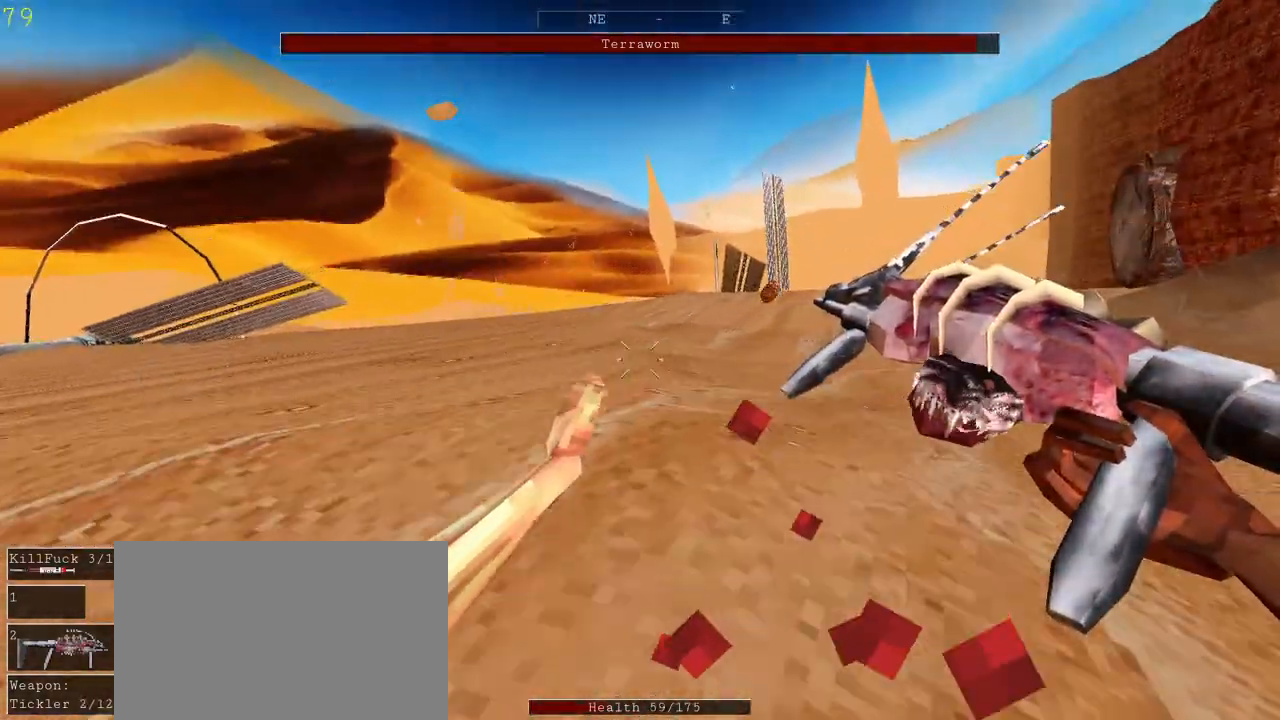
{"keys": ["d", "w"], "mouse": [], "events": []}
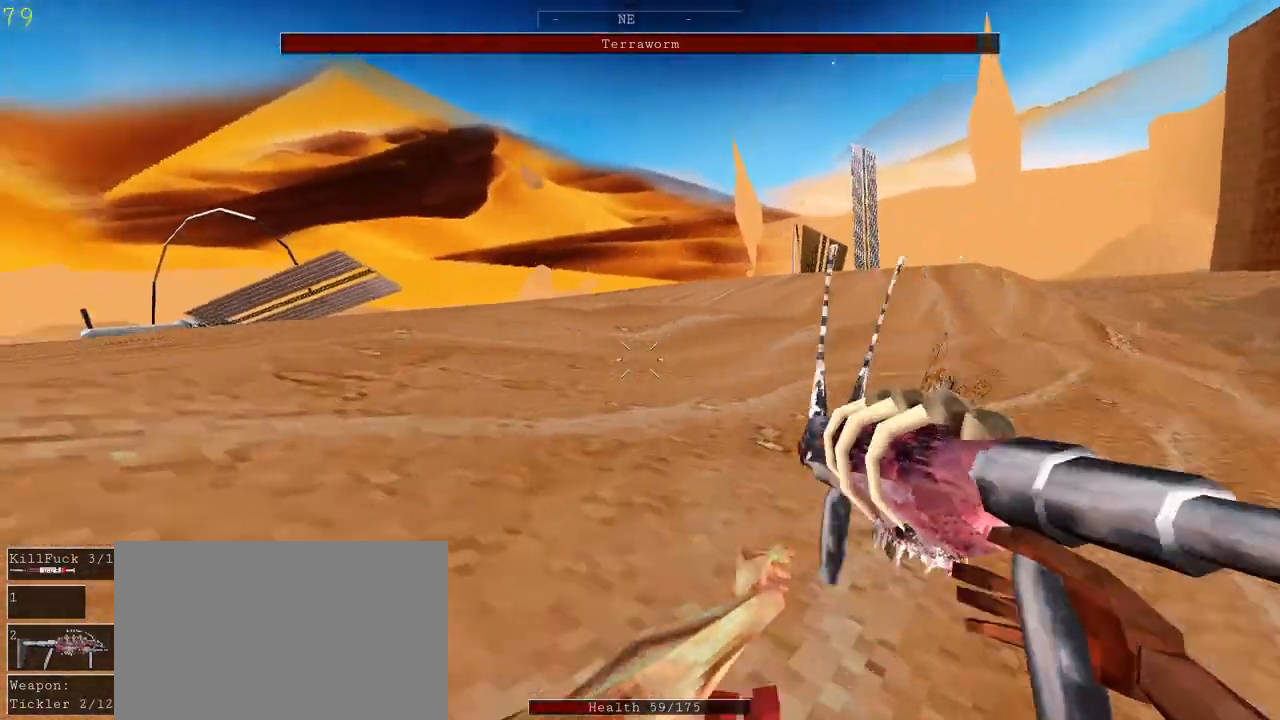
{"keys": ["d"], "mouse": [], "events": [[467, "w", "up"]]}
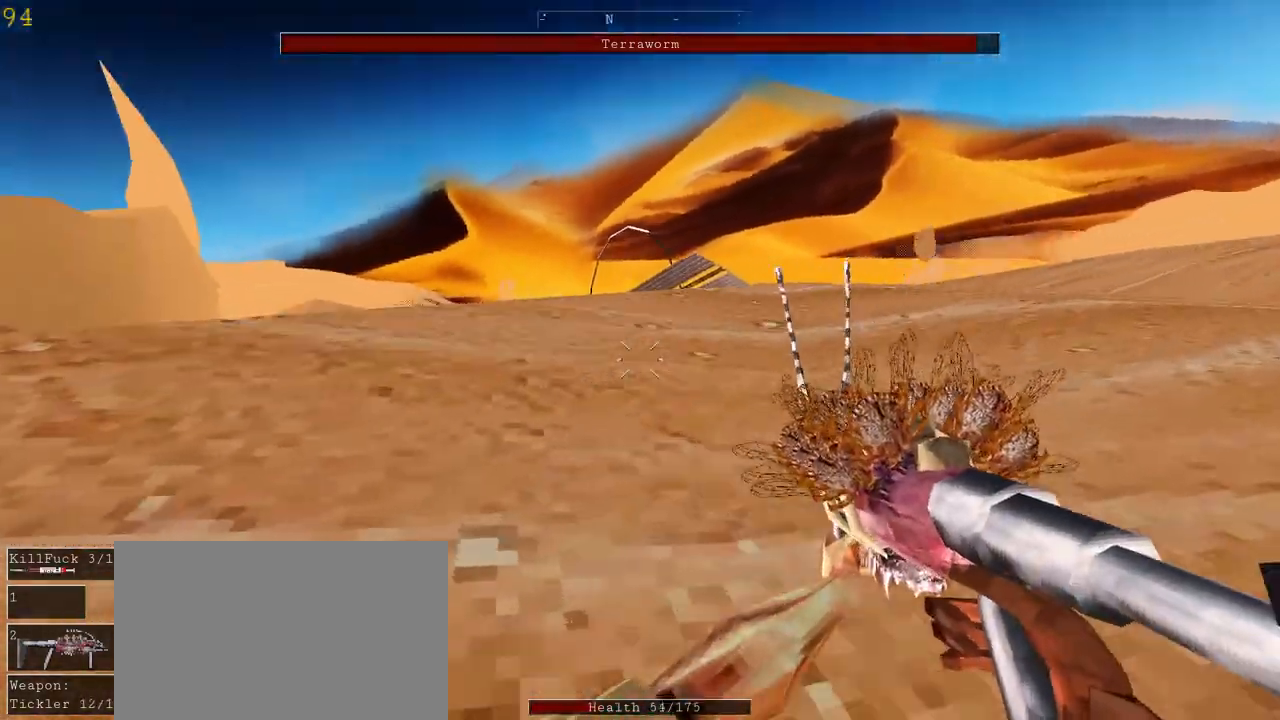
{"keys": ["a", "w"], "mouse": [], "events": [[100, "w", "down"], [300, "a", "down"], [300, "d", "up"]]}
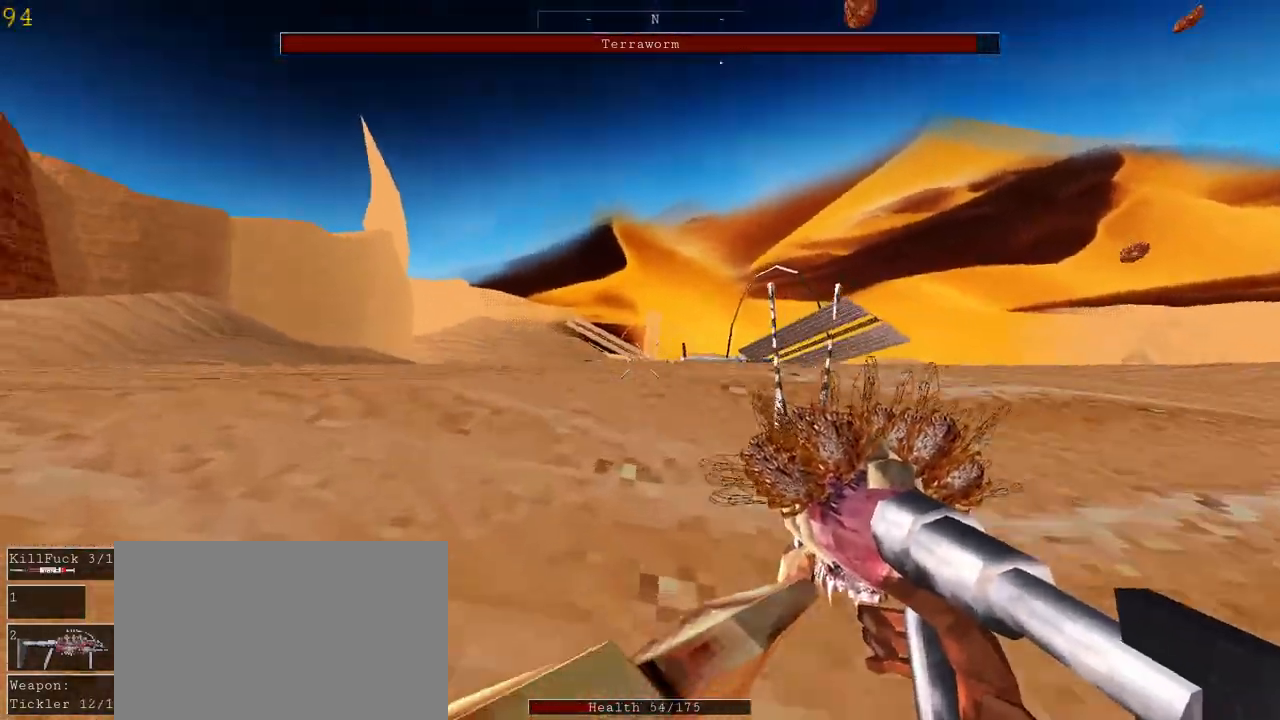
{"keys": ["d"], "mouse": [], "events": [[333, "d", "down"], [433, "a", "up"], [433, "w", "up"]]}
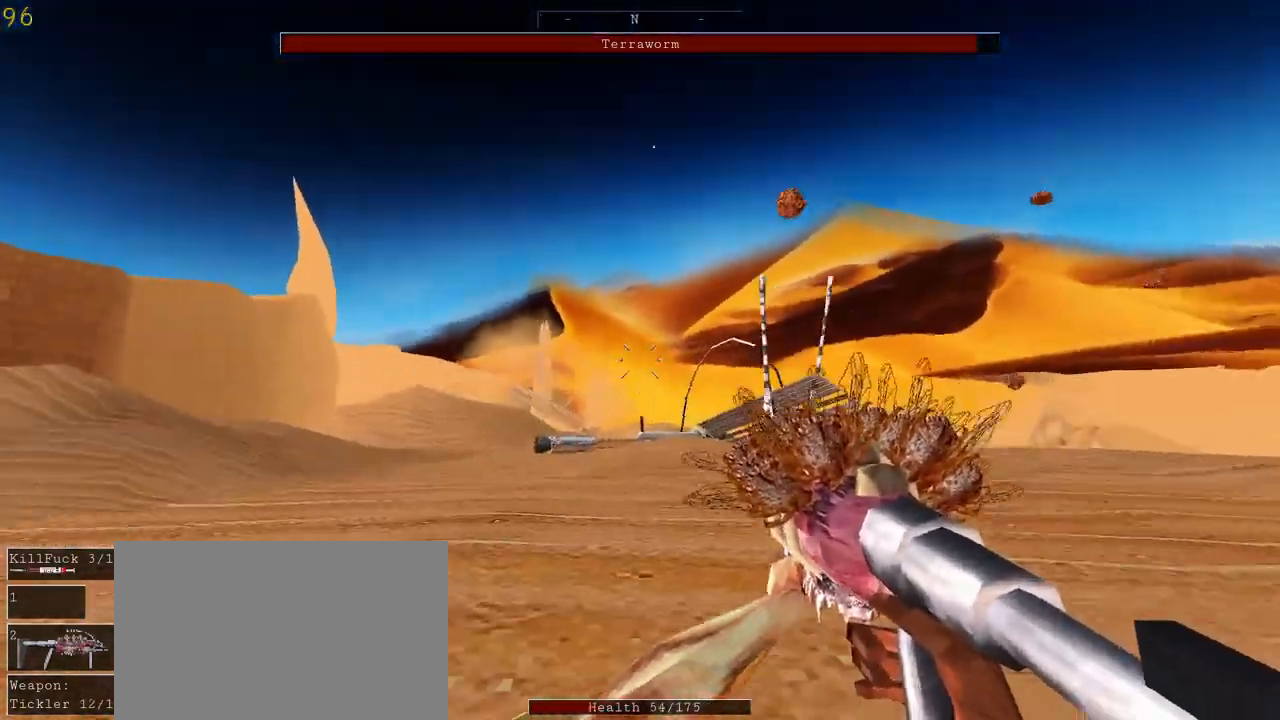
{"keys": ["d"], "mouse": ["left"], "events": [[167, "mouse_left", "down"]]}
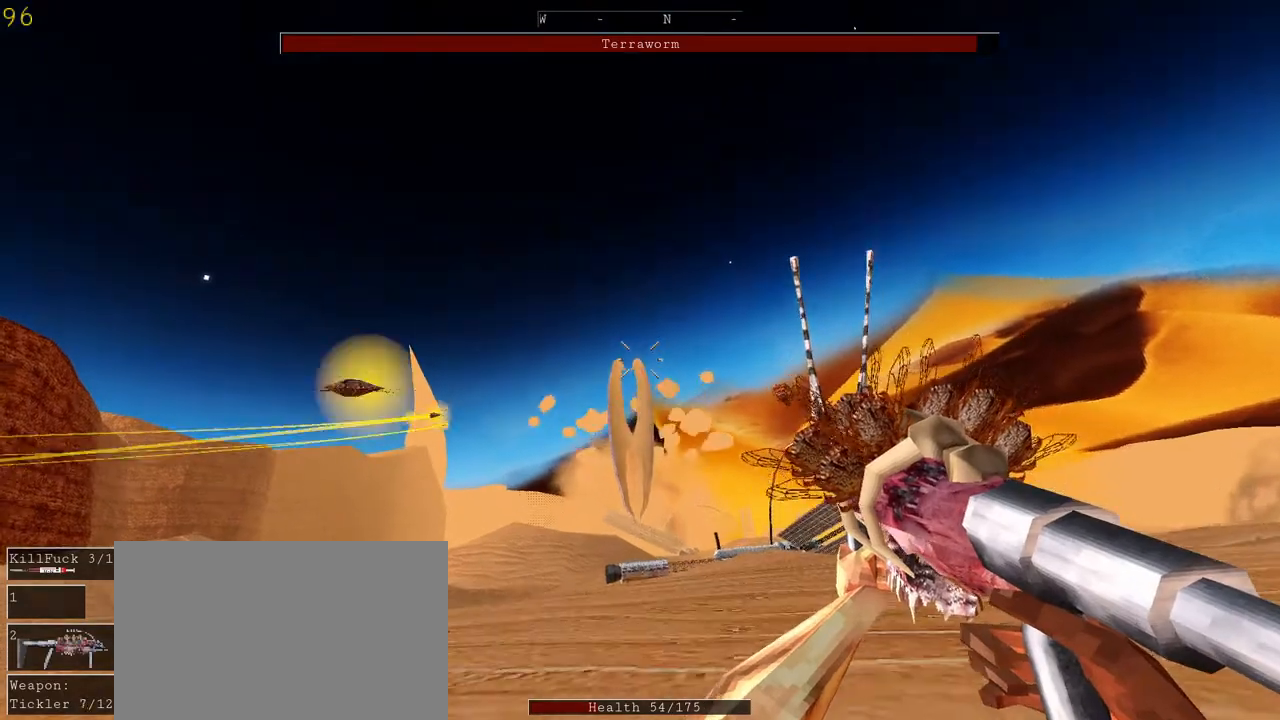
{"keys": ["d"], "mouse": ["left"], "events": []}
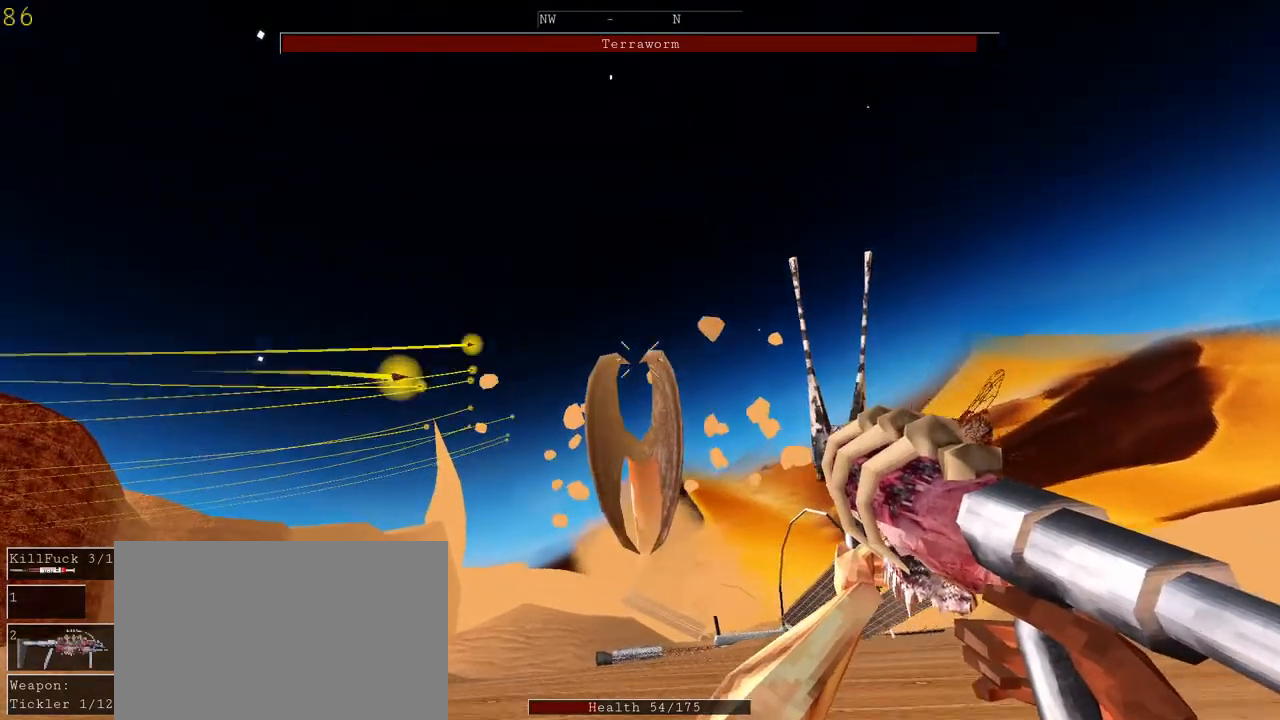
{"keys": ["d"], "mouse": ["left"], "events": []}
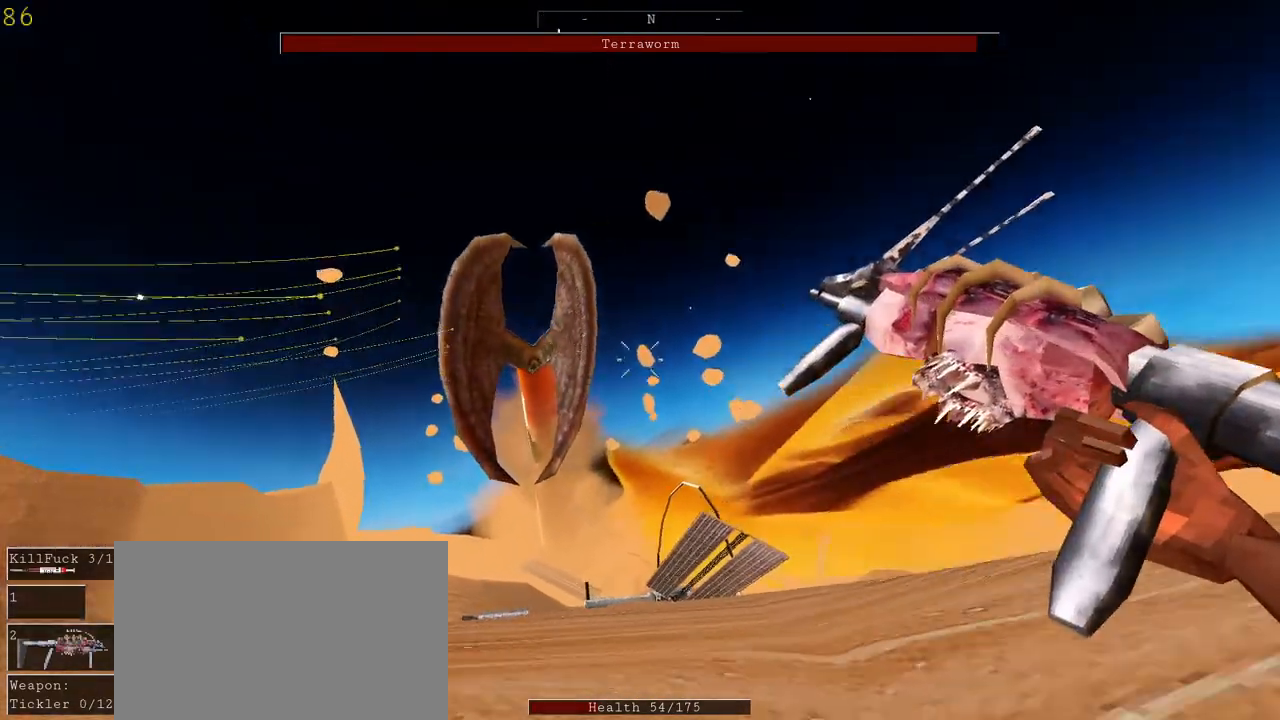
{"keys": ["d", "shift", "w"], "mouse": ["left"], "events": [[67, "w", "down"], [200, "shift", "down"]]}
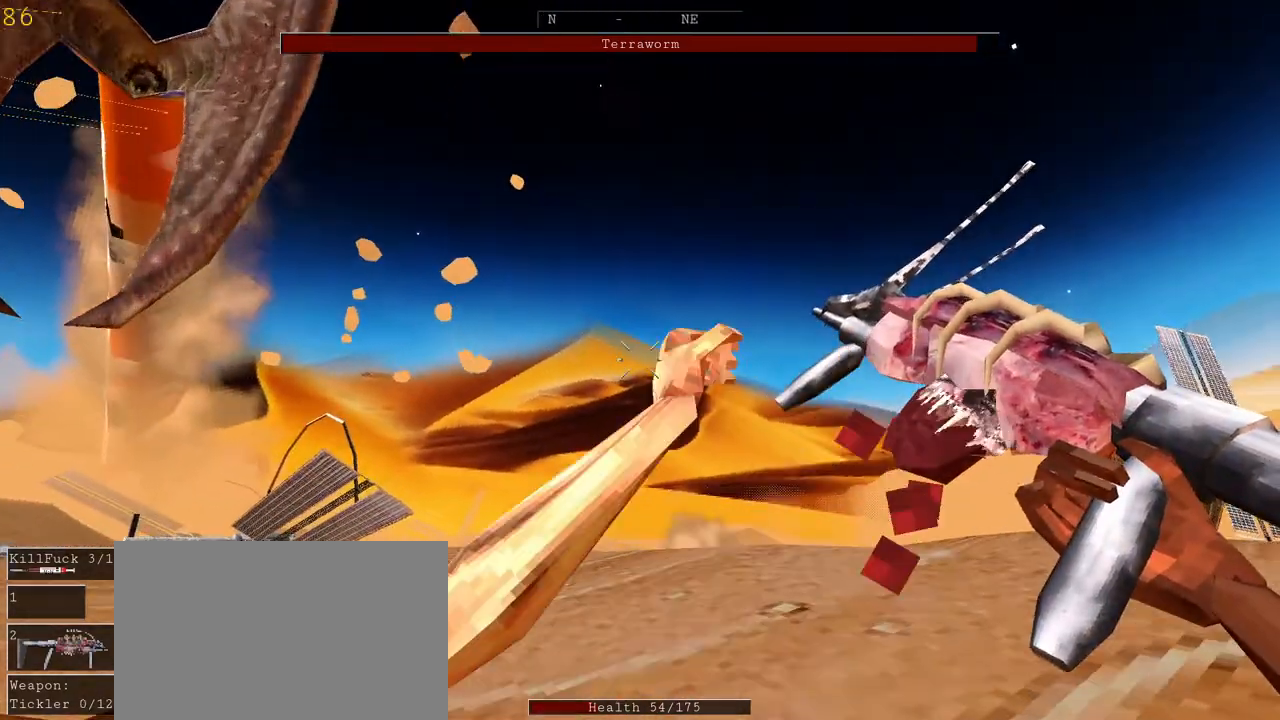
{"keys": ["d", "shift", "space", "w"], "mouse": [], "events": [[133, "mouse_left", "up"], [200, "shift", "up"], [300, "space", "down"], [467, "shift", "down"]]}
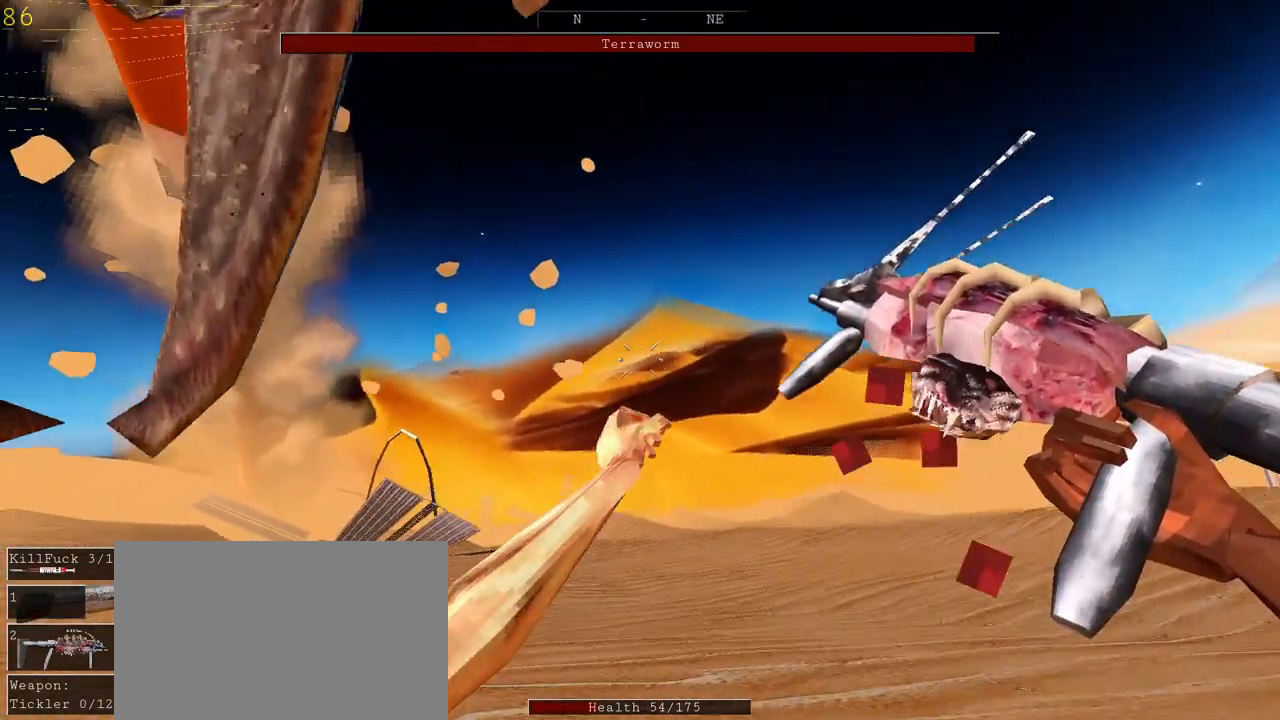
{"keys": ["d", "w"], "mouse": [], "events": [[67, "space", "up"], [200, "shift", "up"], [300, "shift", "down"], [467, "shift", "up"]]}
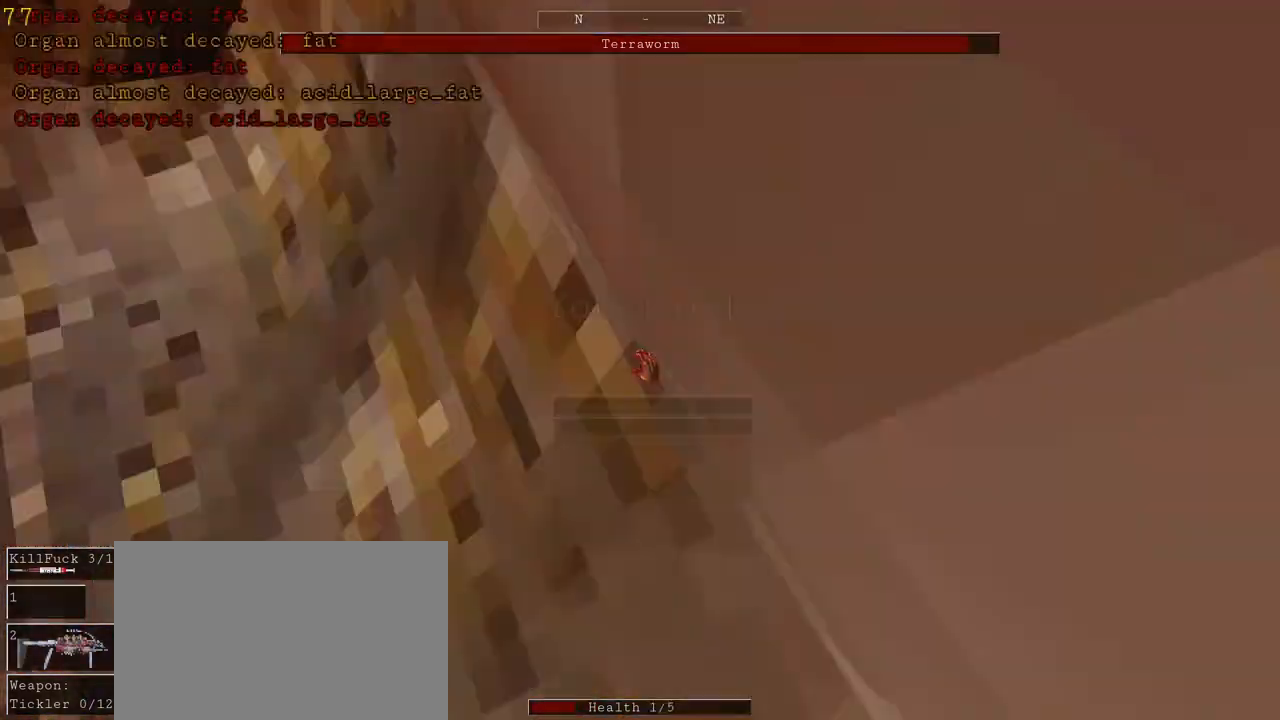
{"keys": [], "mouse": ["left"], "events": [[33, "shift", "down"], [200, "shift", "up"], [433, "w", "up"], [500, "d", "up"], [500, "mouse_left", "down"]]}
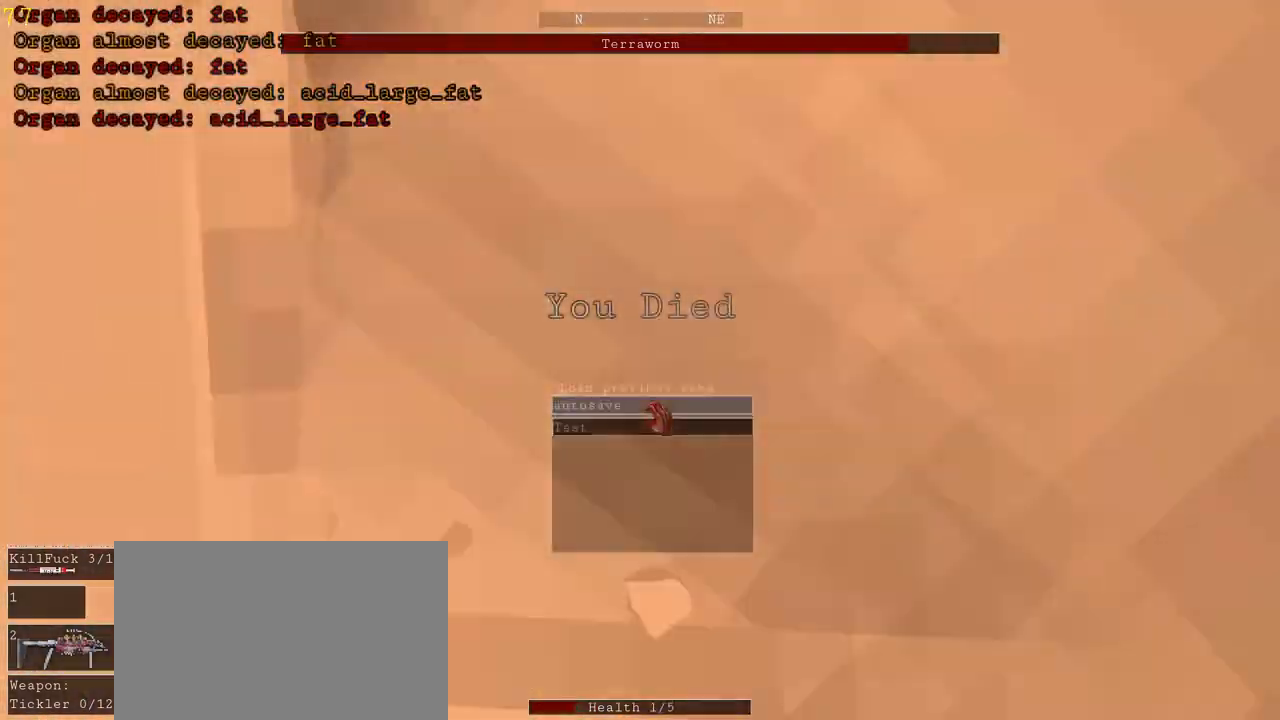
{"keys": [], "mouse": [], "events": [[133, "mouse_left", "up"]]}
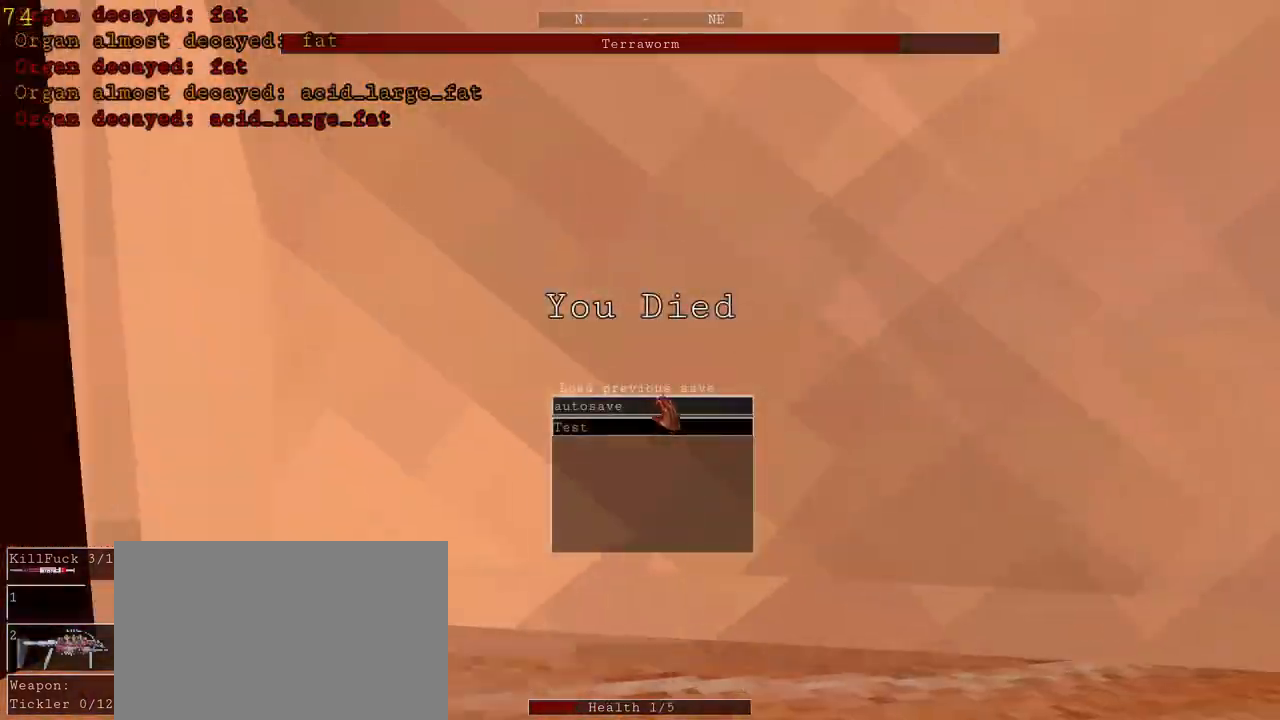
{"keys": [], "mouse": [], "events": []}
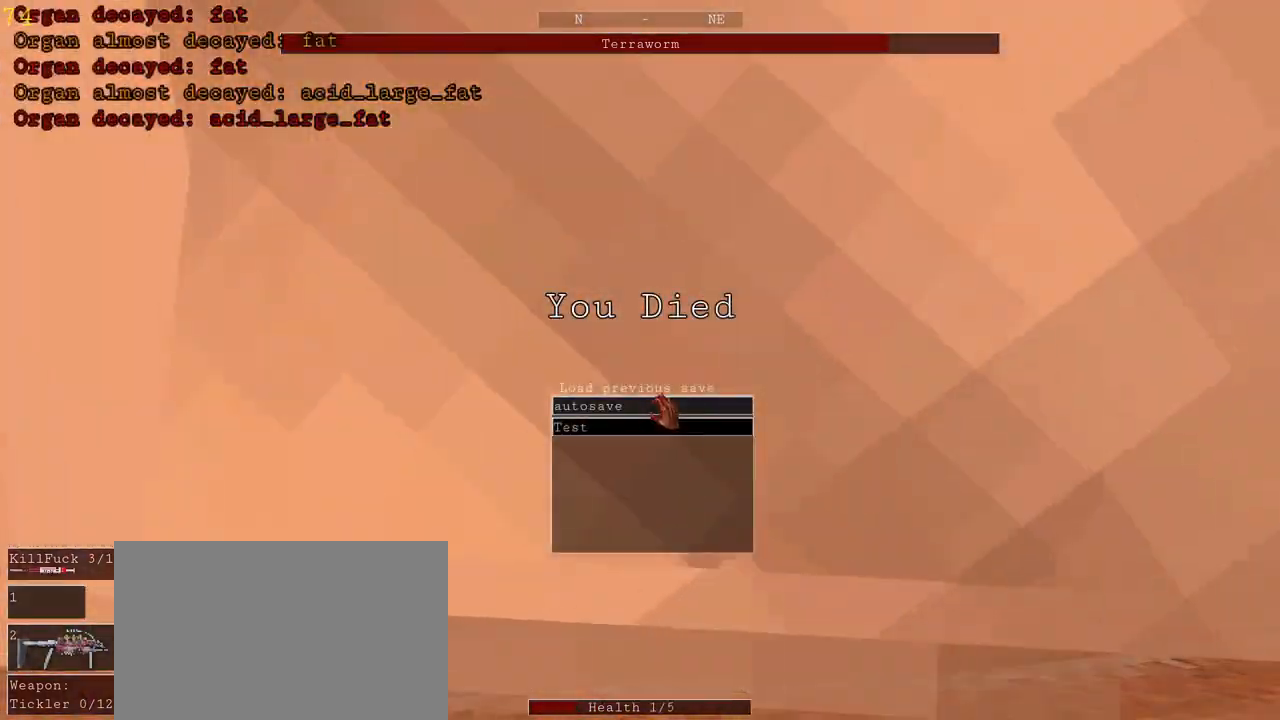
{"keys": [], "mouse": [], "events": [[333, "mouse_left", "down"], [433, "mouse_left", "up"]]}
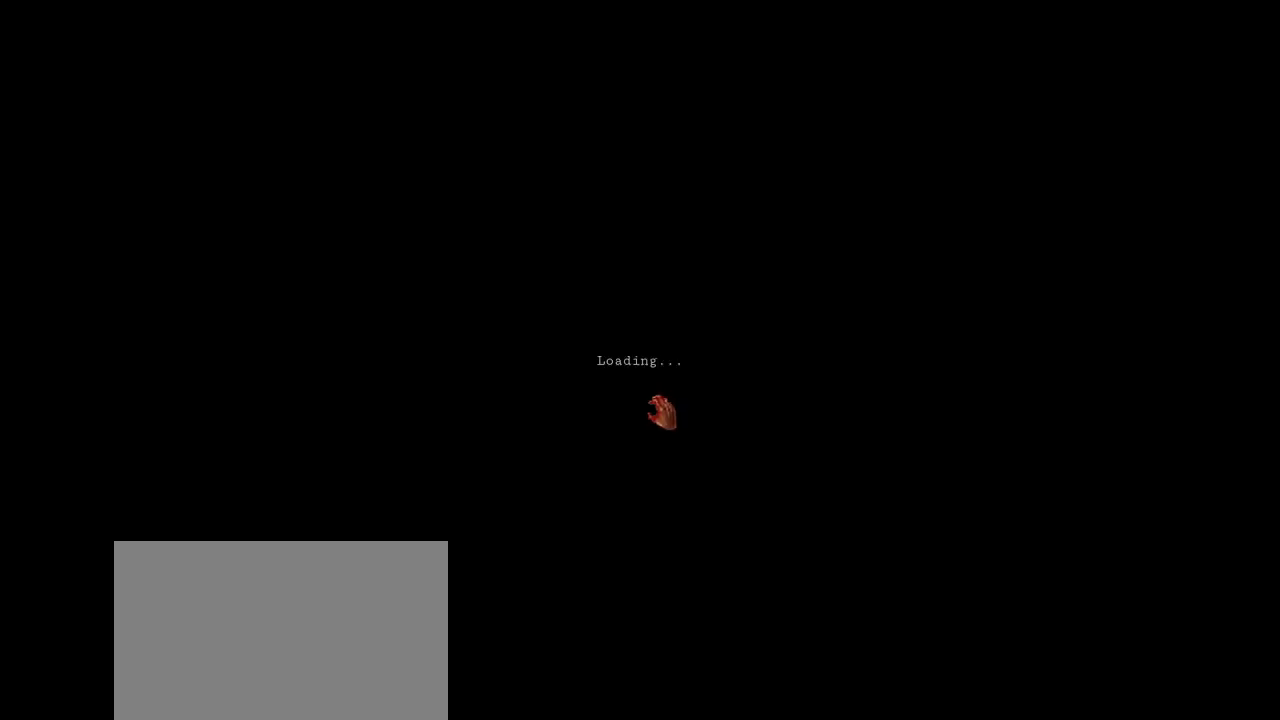
{"keys": [], "mouse": [], "events": []}
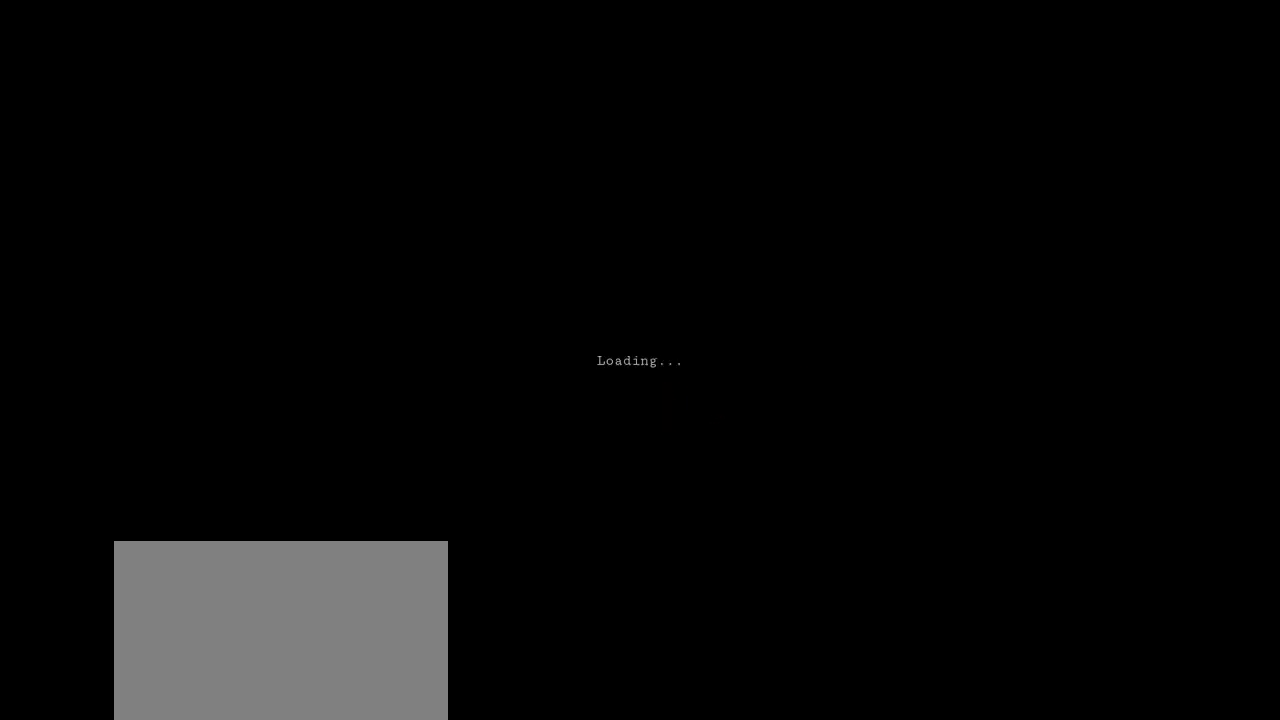
{"keys": [], "mouse": [], "events": [[333, "mouse_left", "down"], [433, "mouse_left", "up"]]}
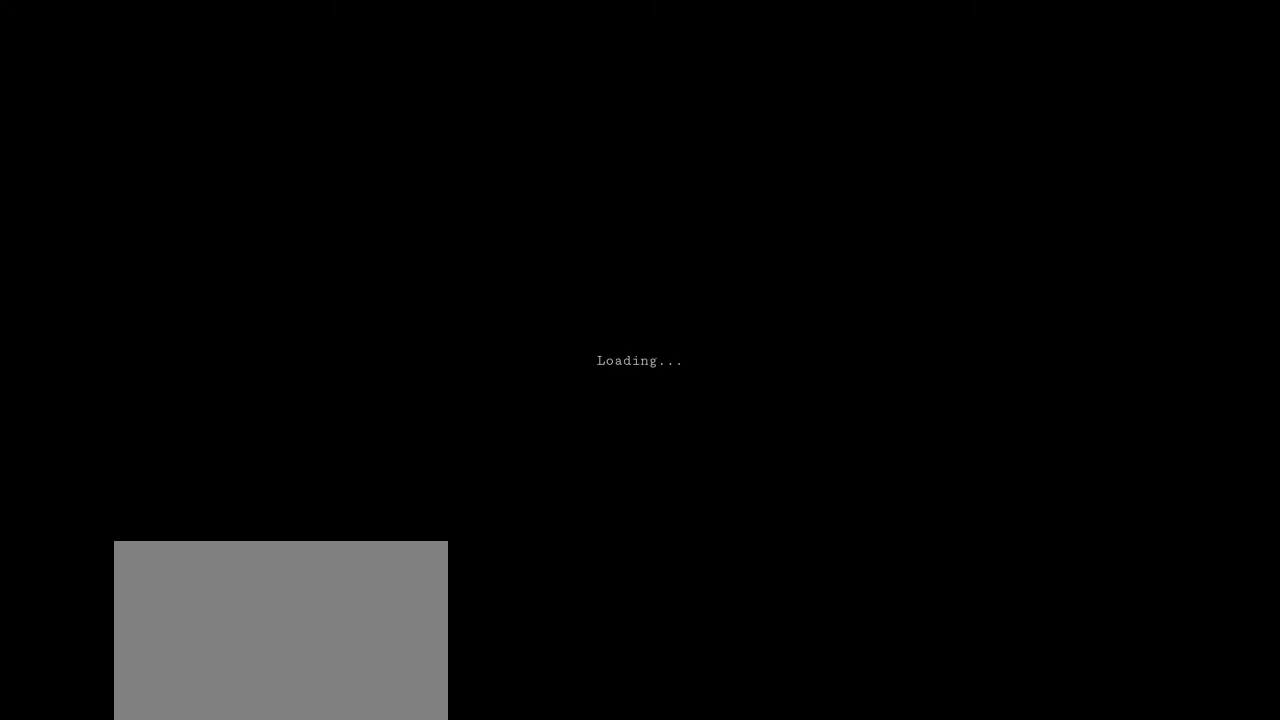
{"keys": [], "mouse": [], "events": []}